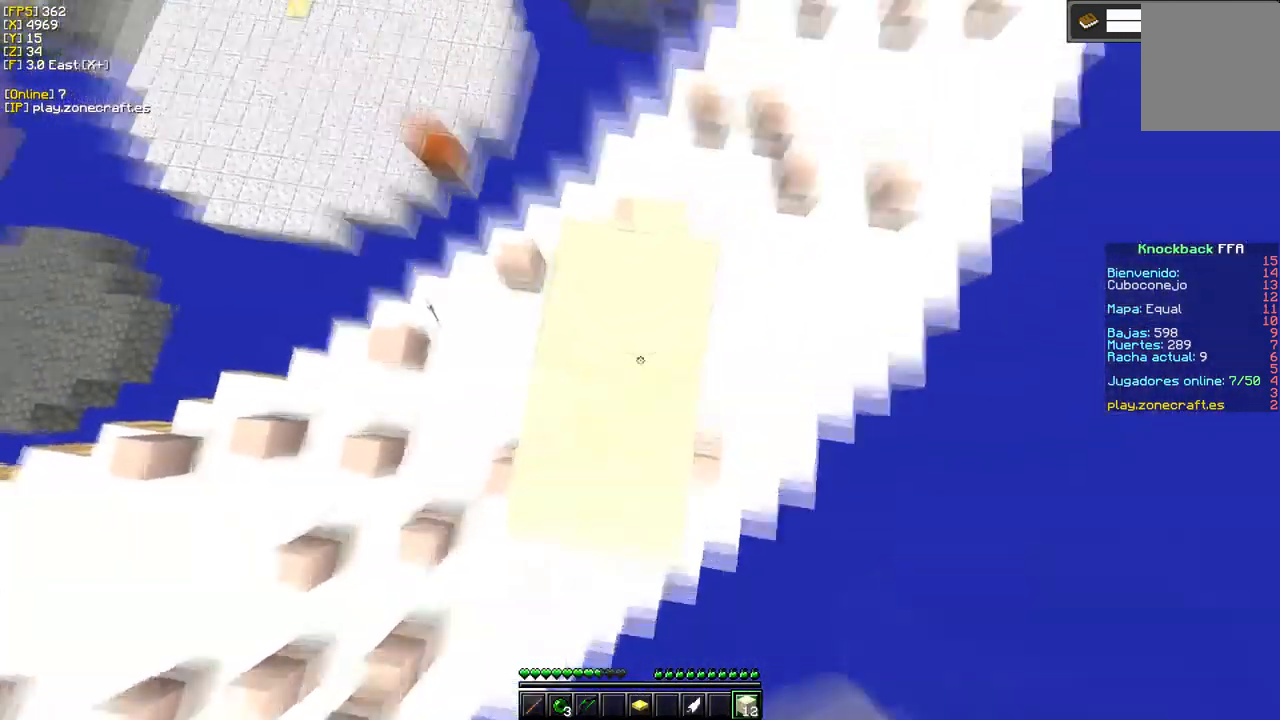
Gameplay with keyboard and mouse; each line is a JSON object with the keys and mouse buttons held at the frame after it. "events" lists presses ("down") and releases ("up") of "a", "d", "s", "mouse_left" and "mouse_right" between this image and that frame as [ms after this image, input, new state], when the widget could be followed in between. "mouse_left", "mouse_right" = the "left", "right" buttons of the "mouse" list. No other keys are recorded. Fast repeated clicks can show as one long hold. Mouse movement is not recorded.
{"keys": [], "mouse": [], "events": [[67, "mouse_right", "up"]]}
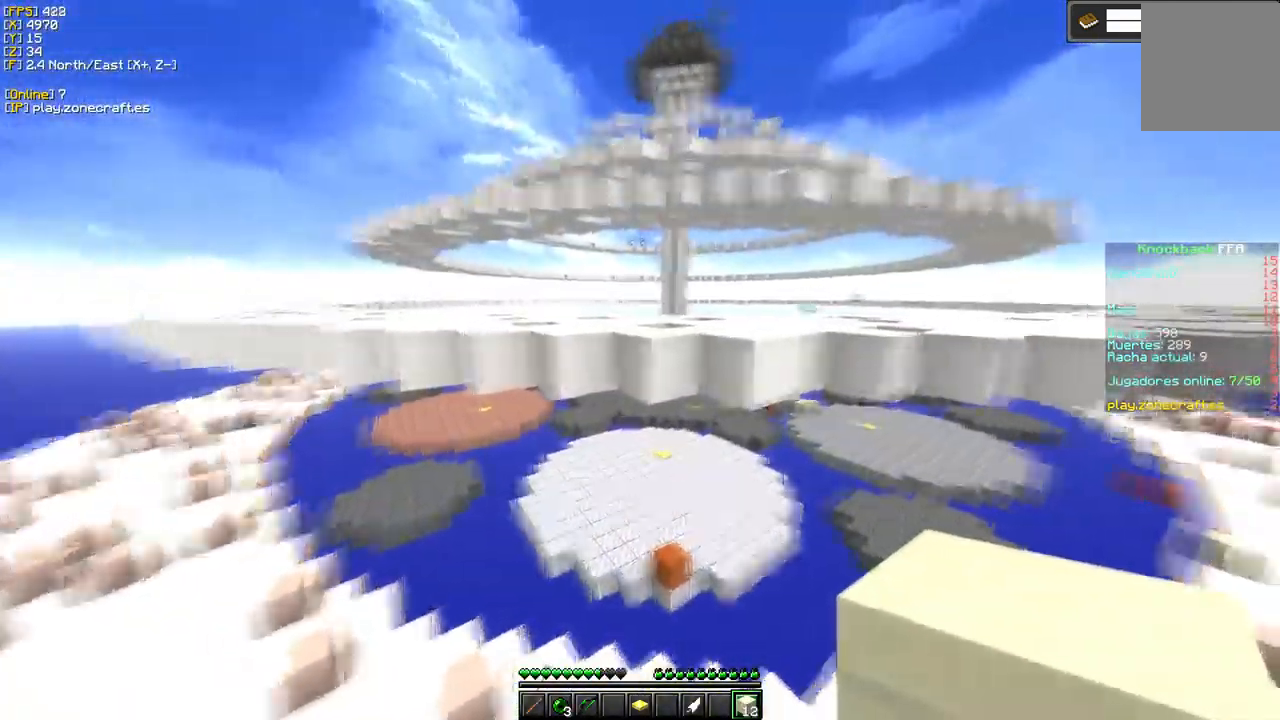
{"keys": ["s"], "mouse": ["right"], "events": [[134, "mouse_right", "down"], [367, "s", "down"]]}
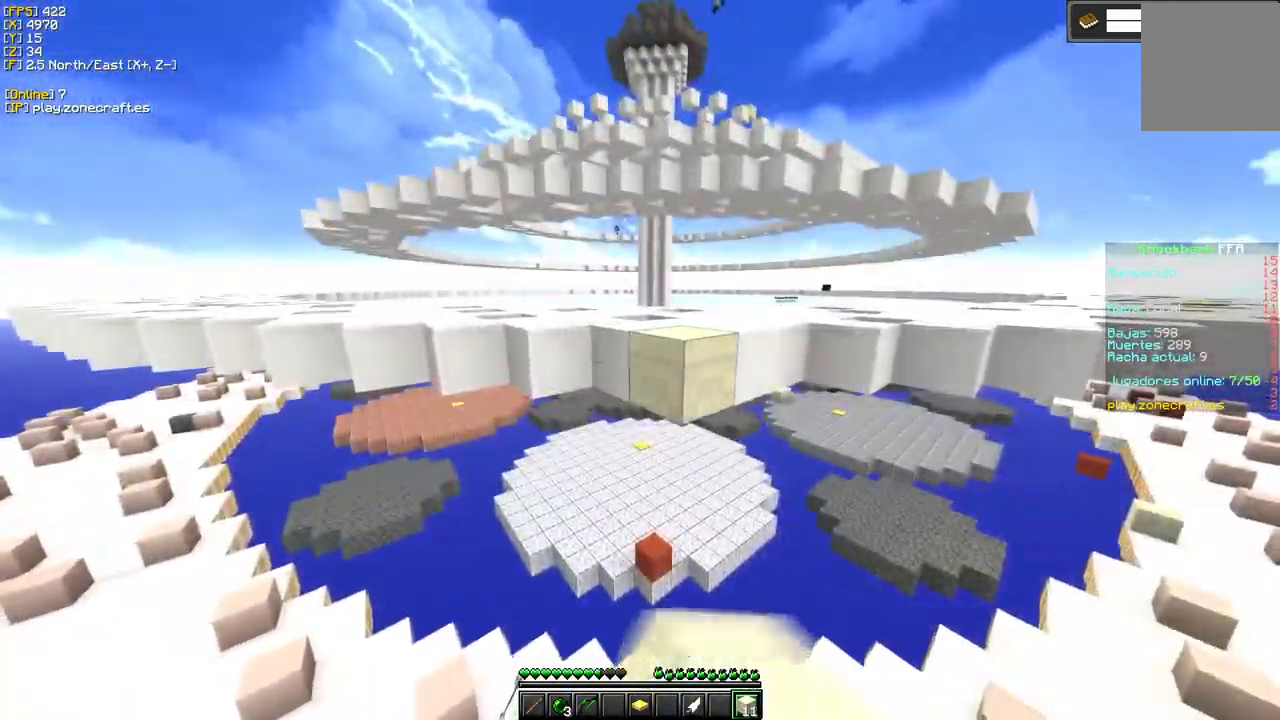
{"keys": ["s"], "mouse": [], "events": [[167, "mouse_right", "up"], [334, "mouse_right", "down"], [484, "mouse_right", "up"]]}
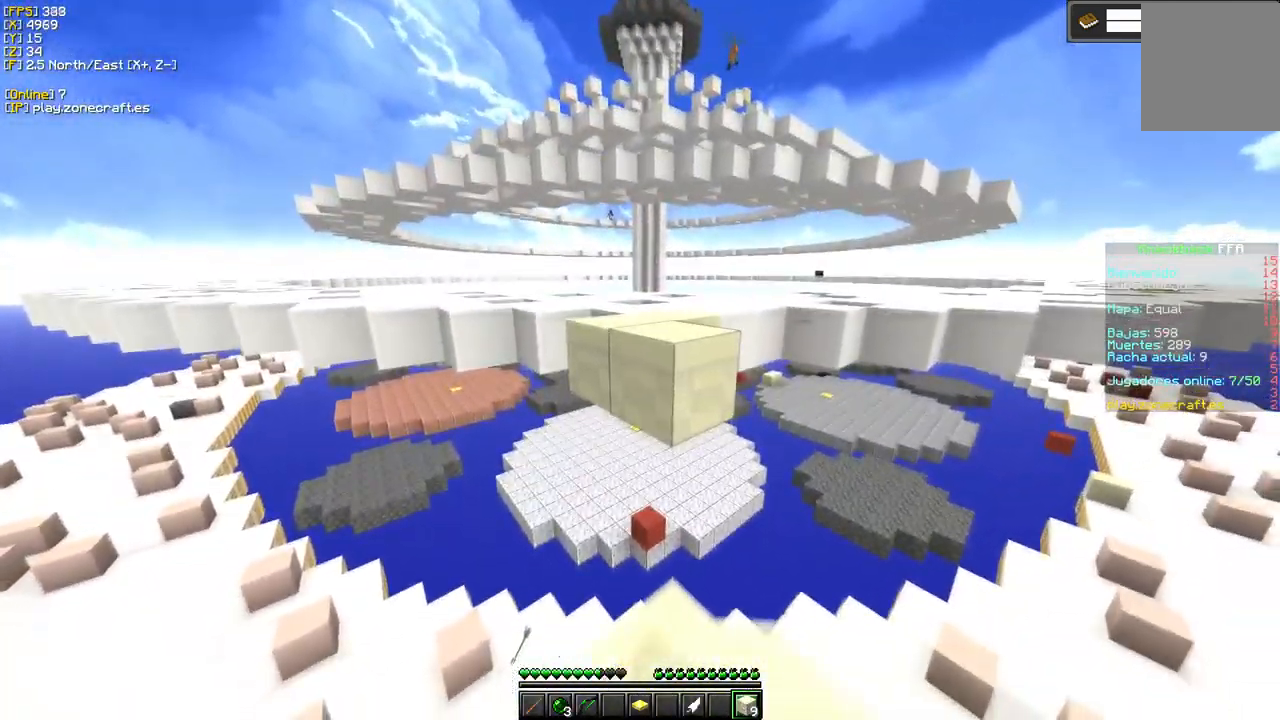
{"keys": [], "mouse": ["right"], "events": [[134, "mouse_right", "down"], [284, "mouse_right", "up"], [350, "s", "up"], [417, "mouse_right", "down"]]}
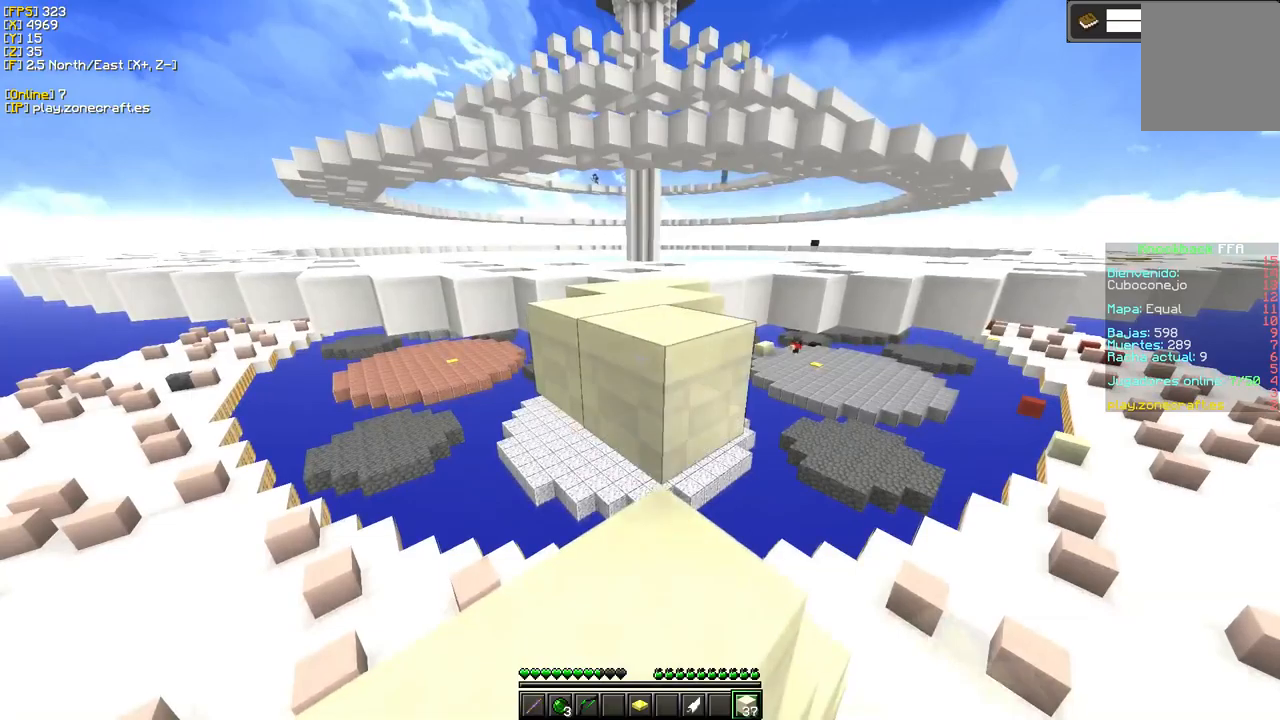
{"keys": [], "mouse": [], "events": [[83, "mouse_right", "up"]]}
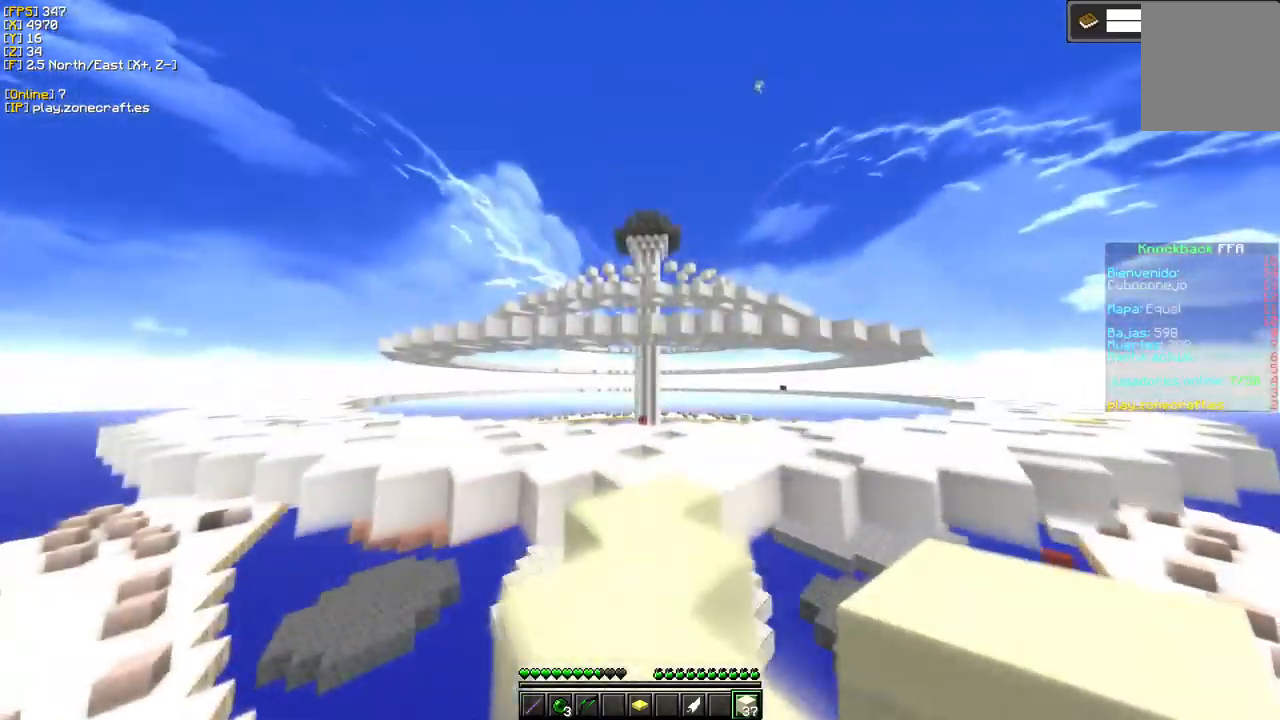
{"keys": [], "mouse": [], "events": []}
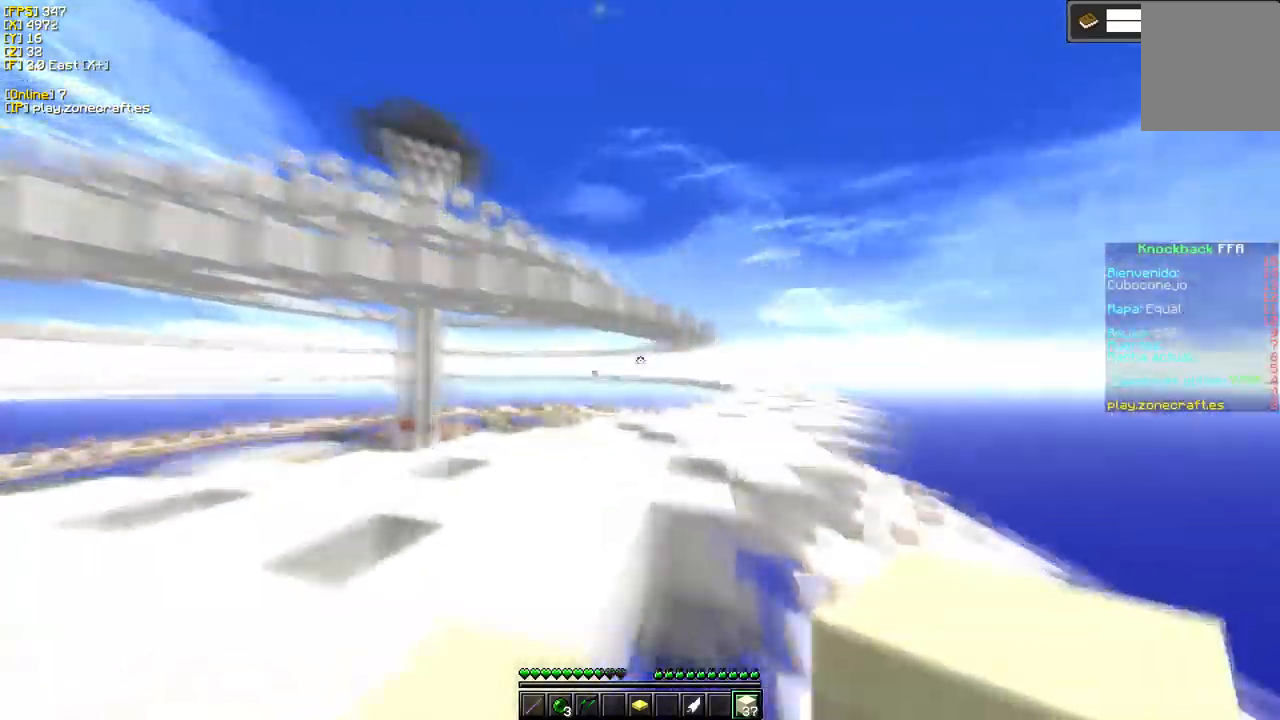
{"keys": [], "mouse": [], "events": []}
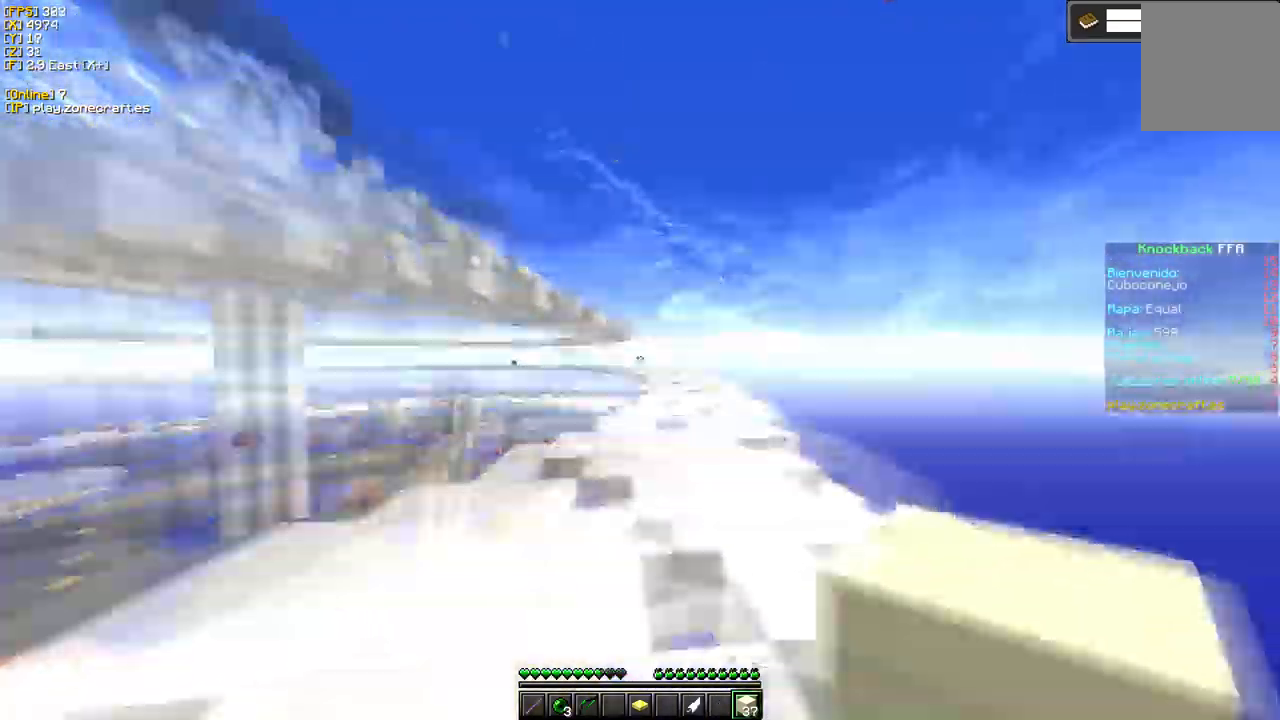
{"keys": ["d"], "mouse": [], "events": [[467, "d", "down"]]}
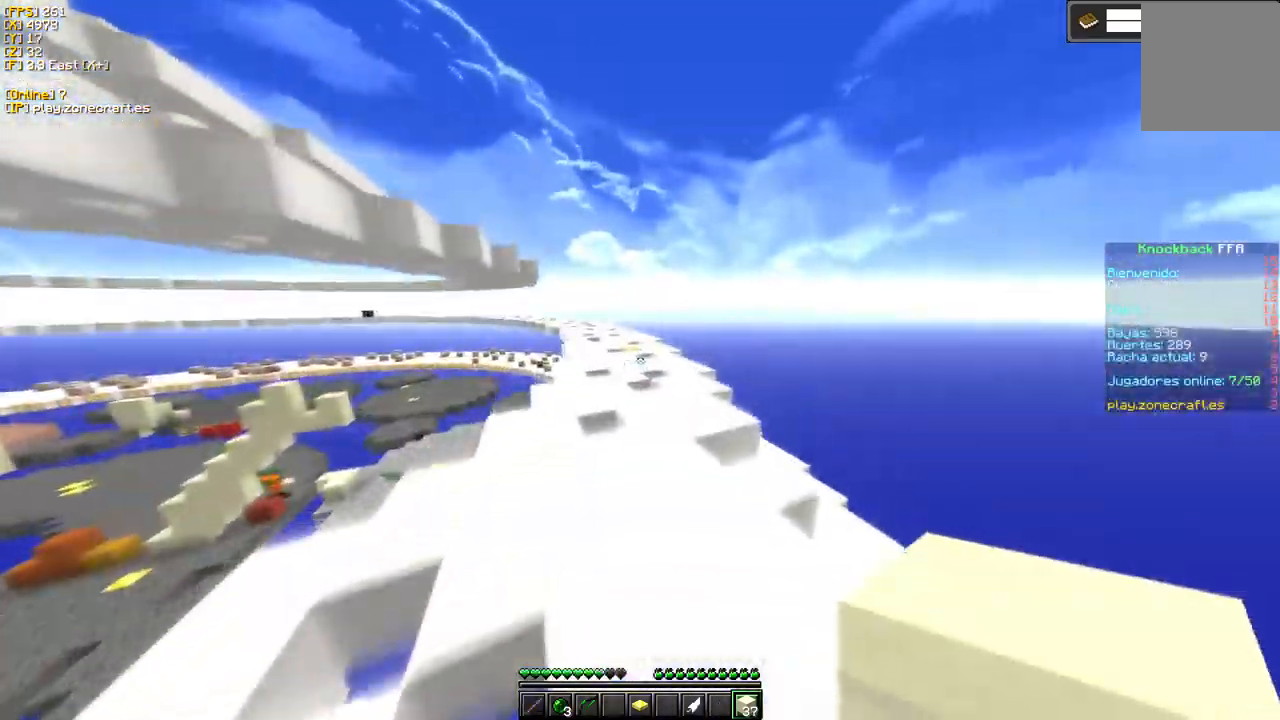
{"keys": [], "mouse": [], "events": [[233, "d", "up"]]}
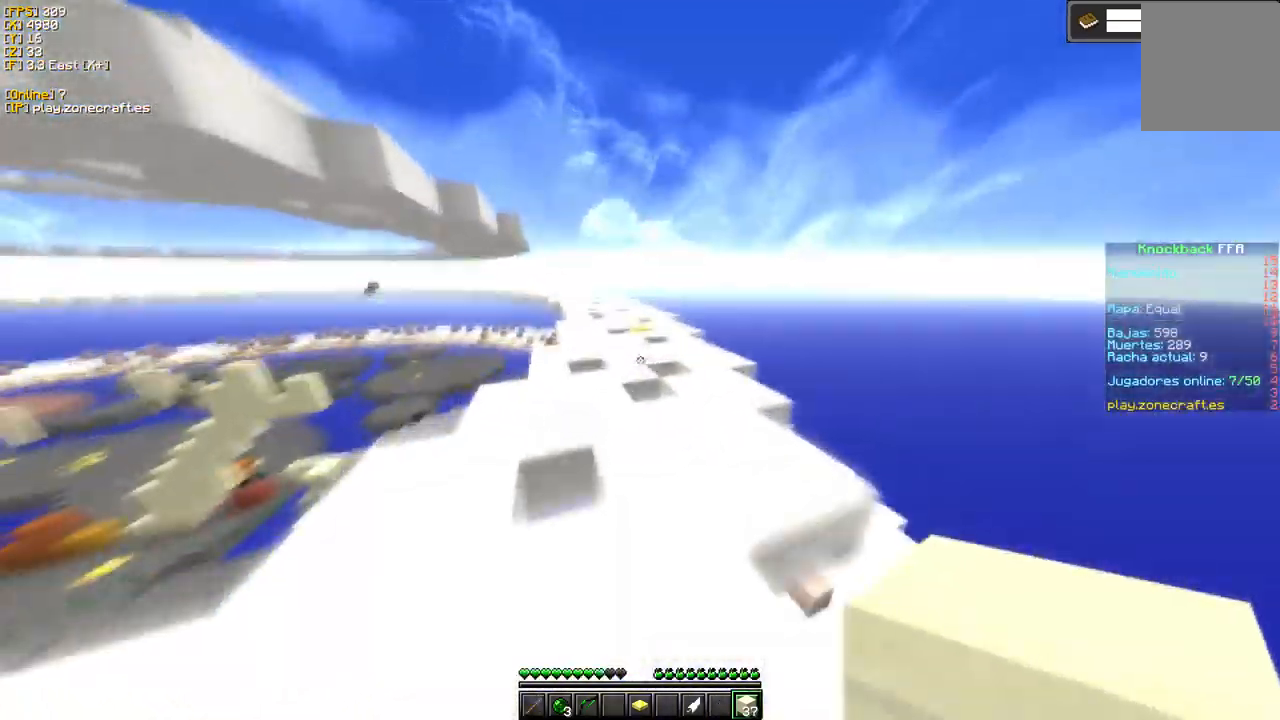
{"keys": ["d"], "mouse": ["right"], "events": [[250, "mouse_right", "down"], [417, "d", "down"]]}
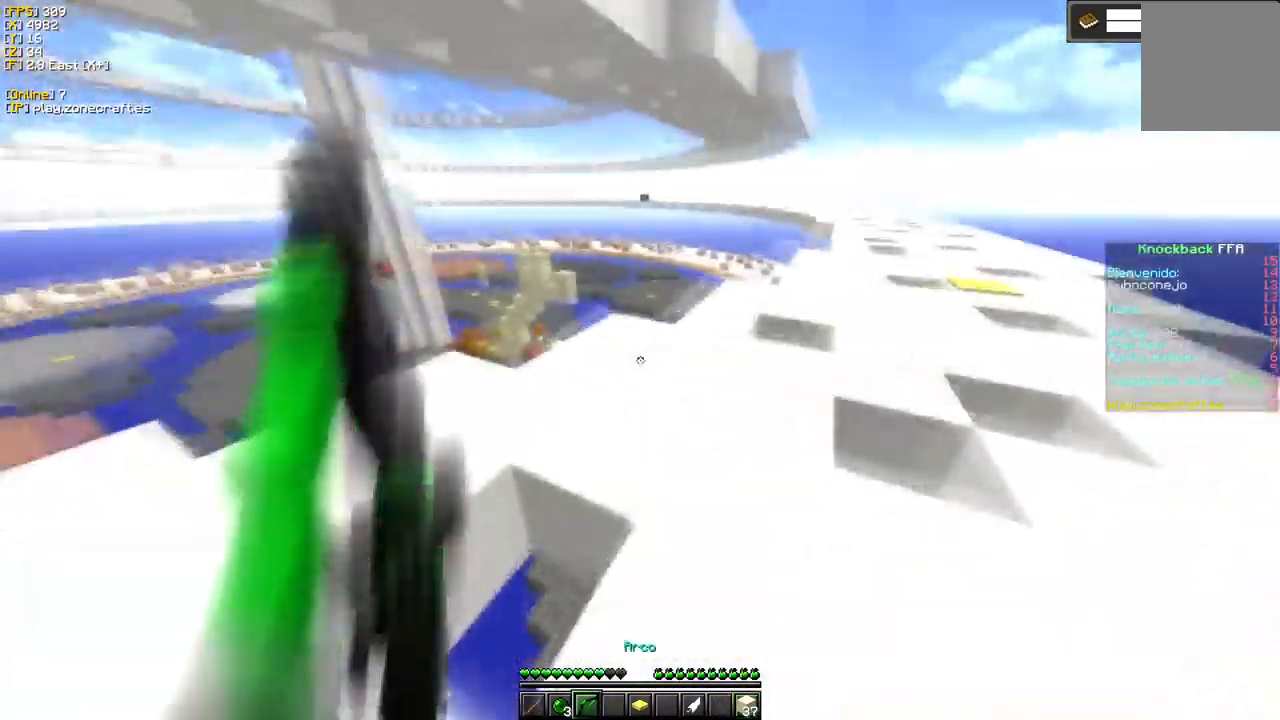
{"keys": ["d"], "mouse": ["right"], "events": []}
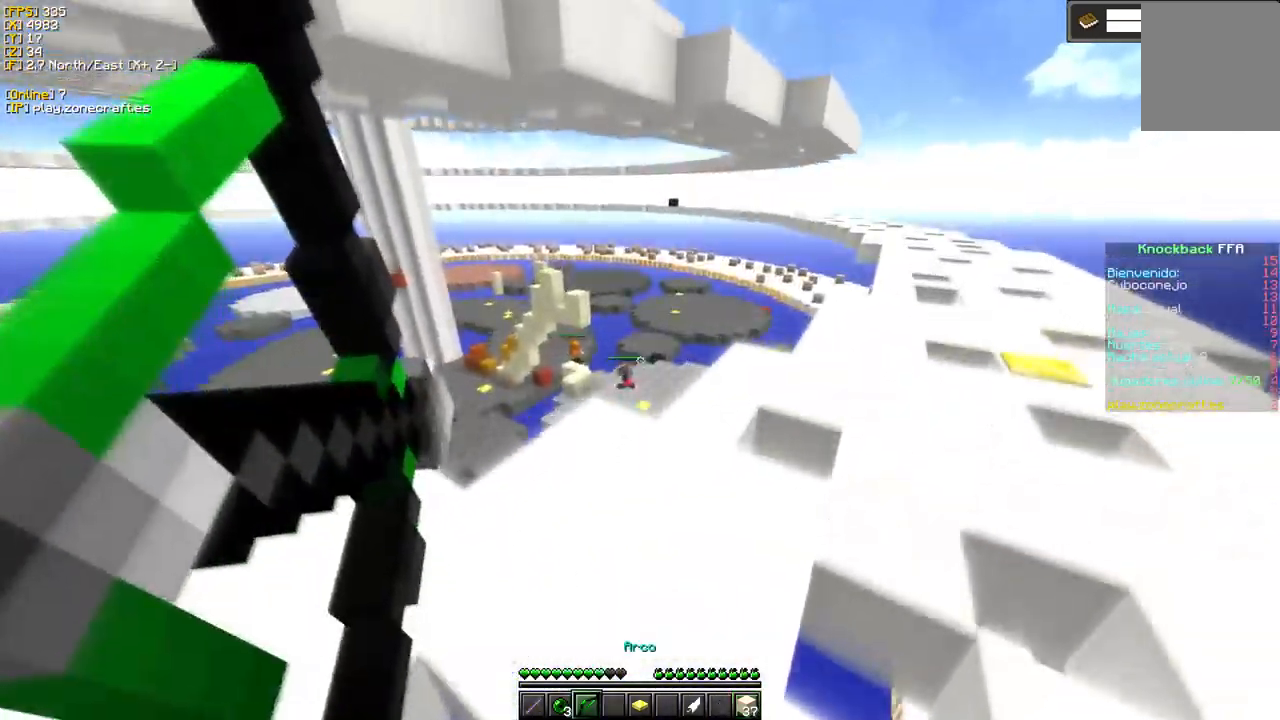
{"keys": [], "mouse": ["right"], "events": [[183, "d", "up"]]}
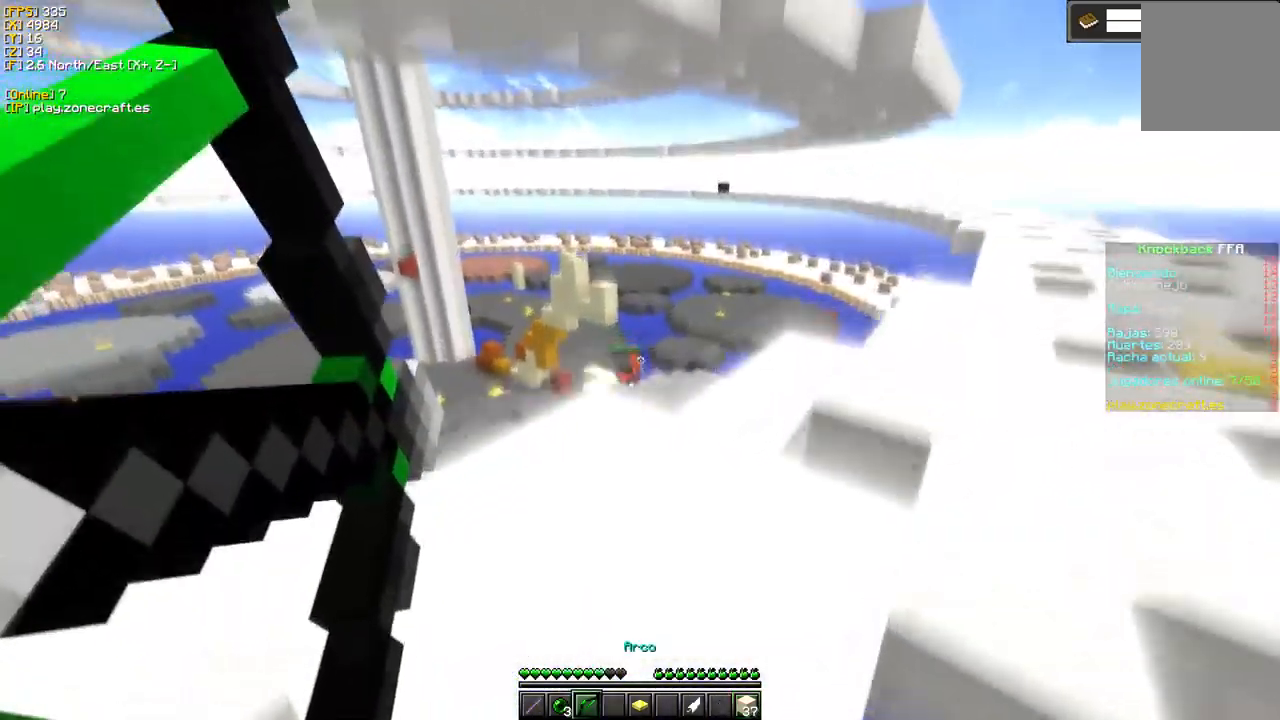
{"keys": ["d"], "mouse": [], "events": [[300, "mouse_right", "up"], [483, "d", "down"]]}
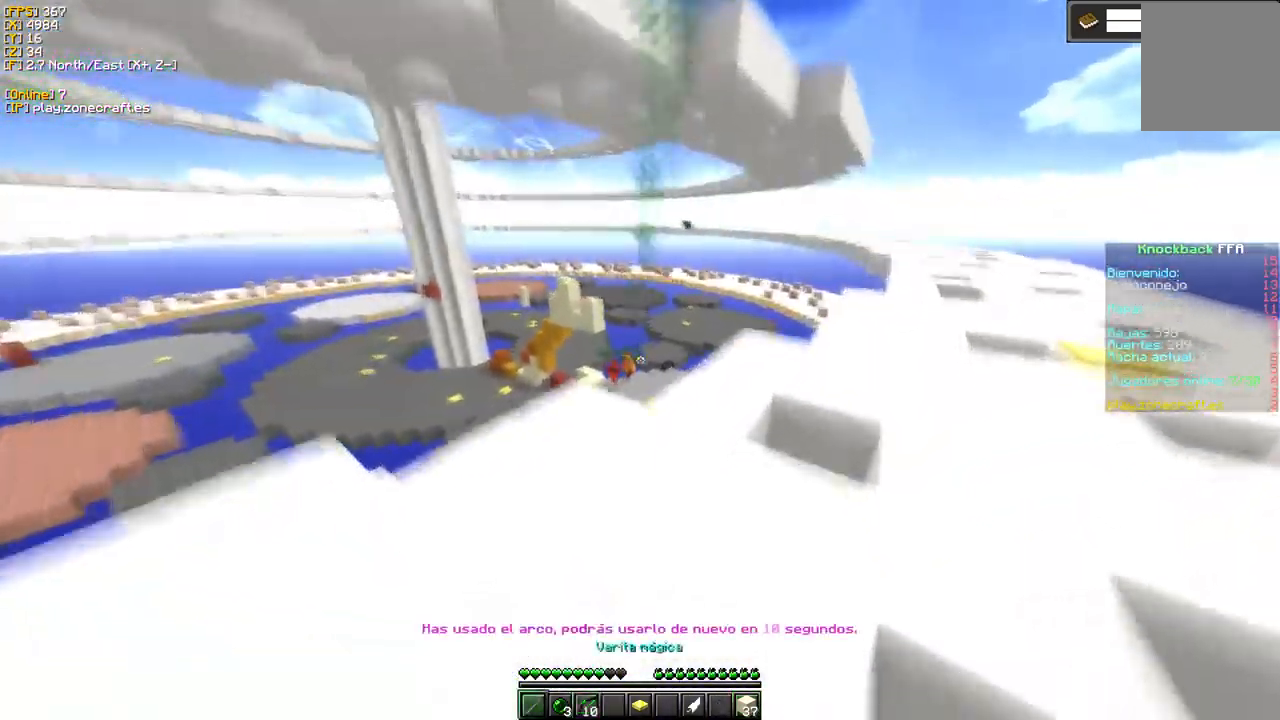
{"keys": [], "mouse": [], "events": [[233, "d", "up"]]}
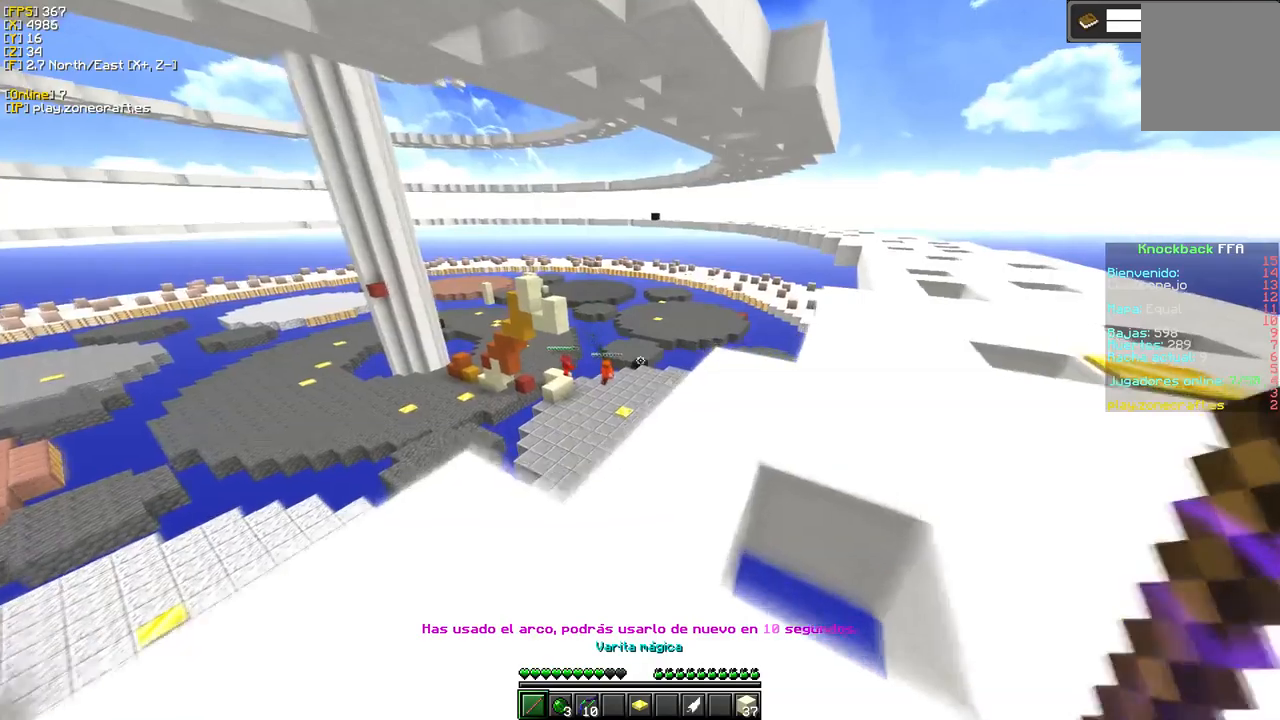
{"keys": ["d"], "mouse": [], "events": [[117, "d", "down"]]}
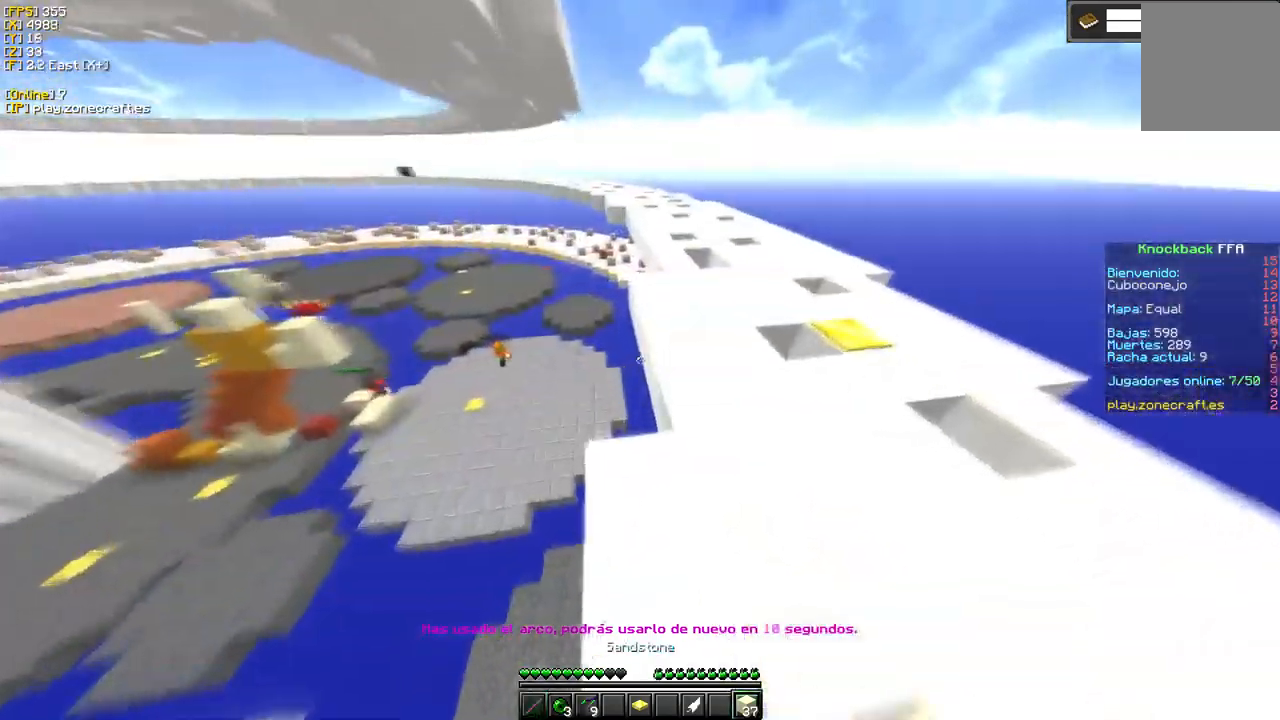
{"keys": [], "mouse": [], "events": [[450, "d", "up"]]}
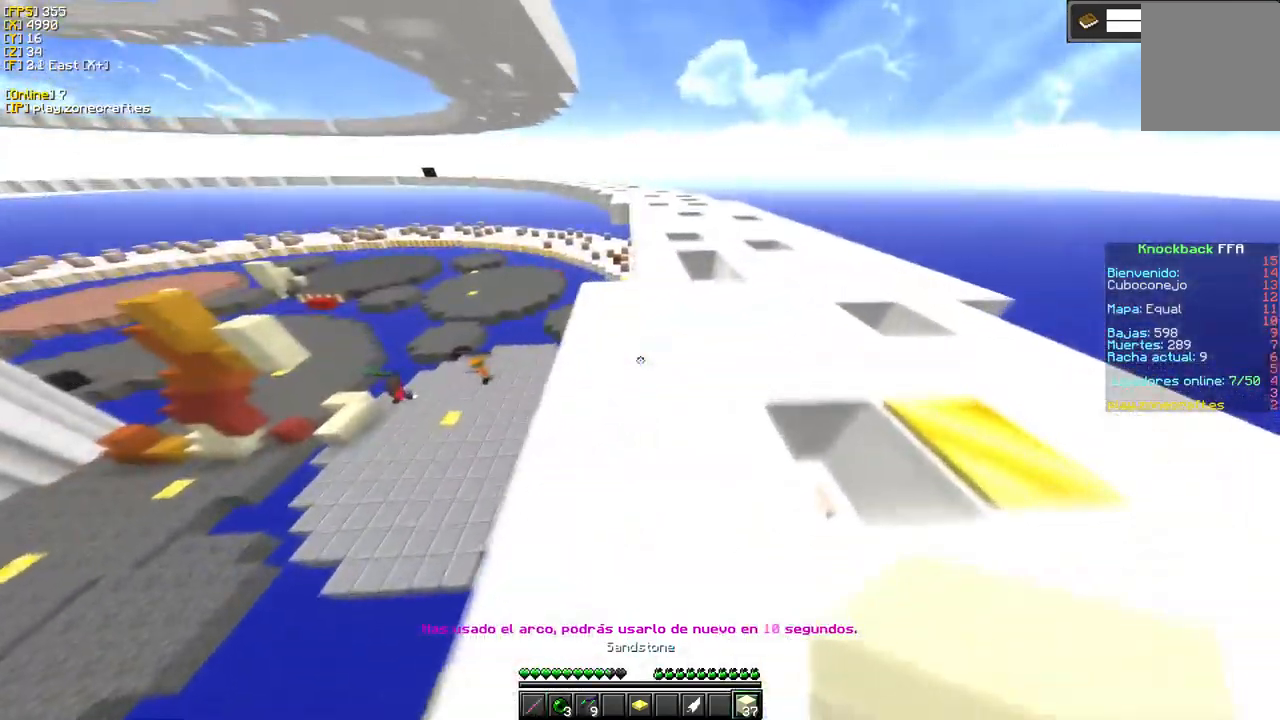
{"keys": [], "mouse": [], "events": []}
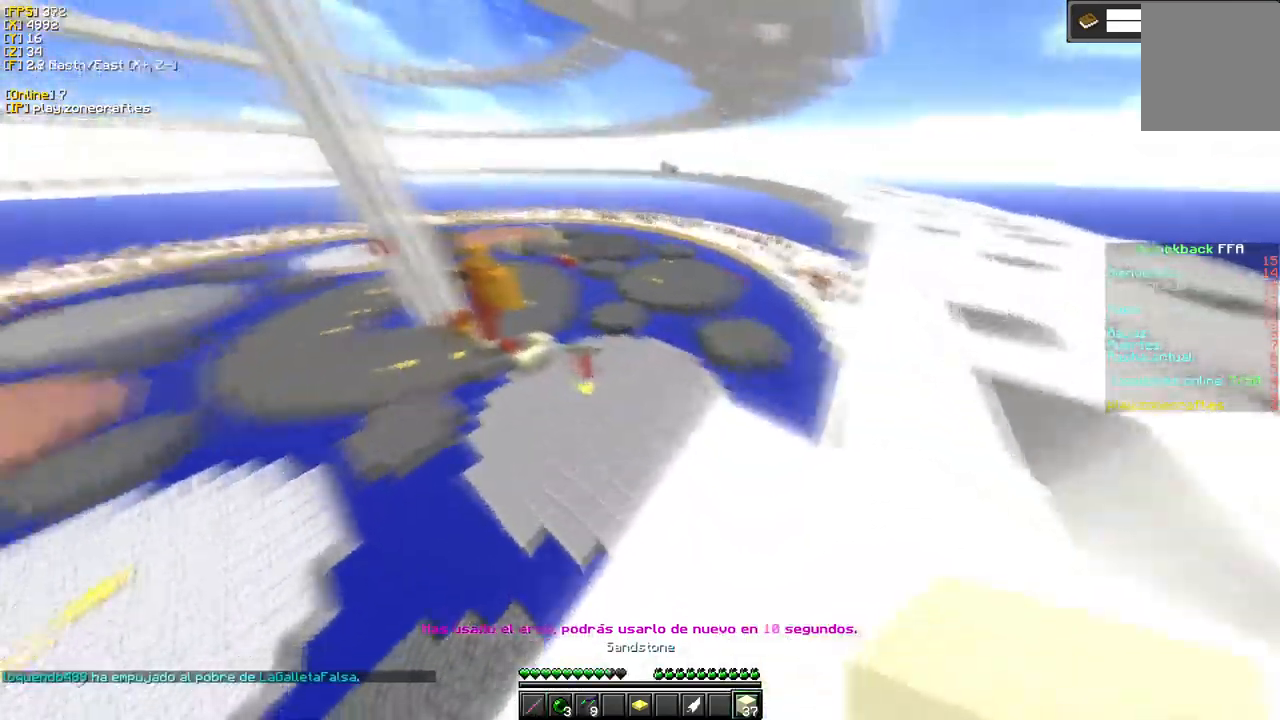
{"keys": [], "mouse": [], "events": []}
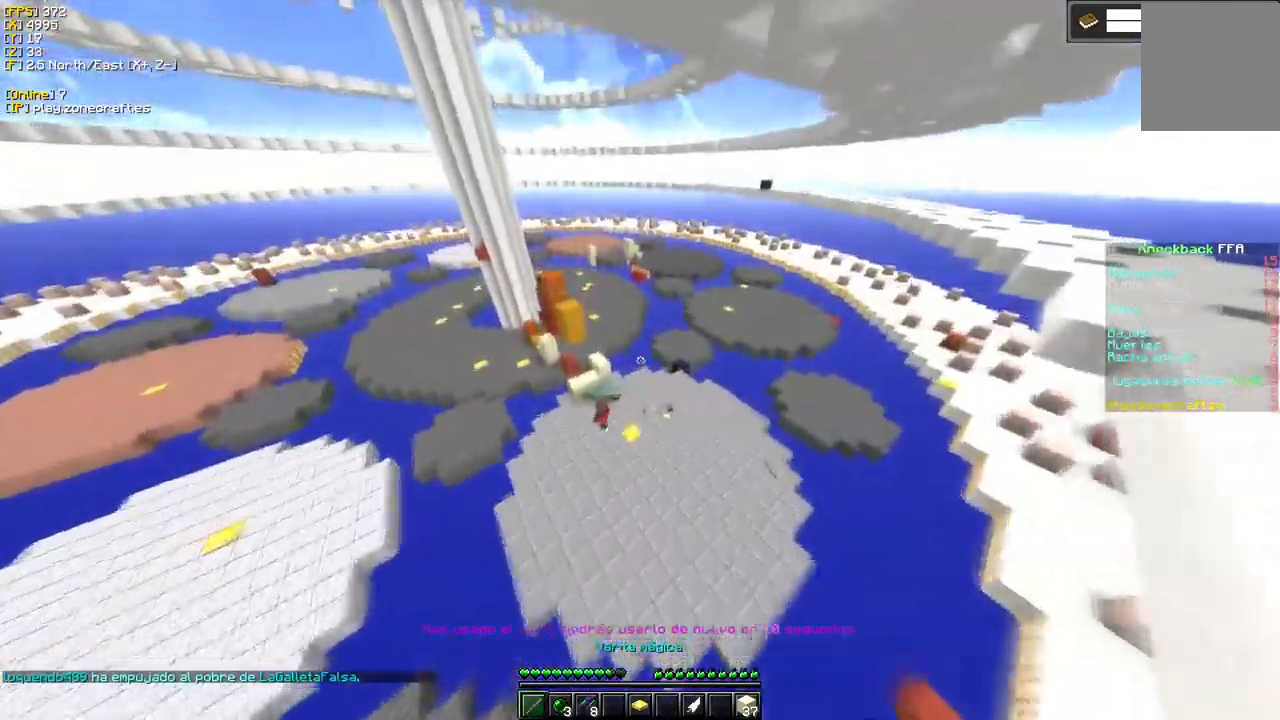
{"keys": [], "mouse": [], "events": []}
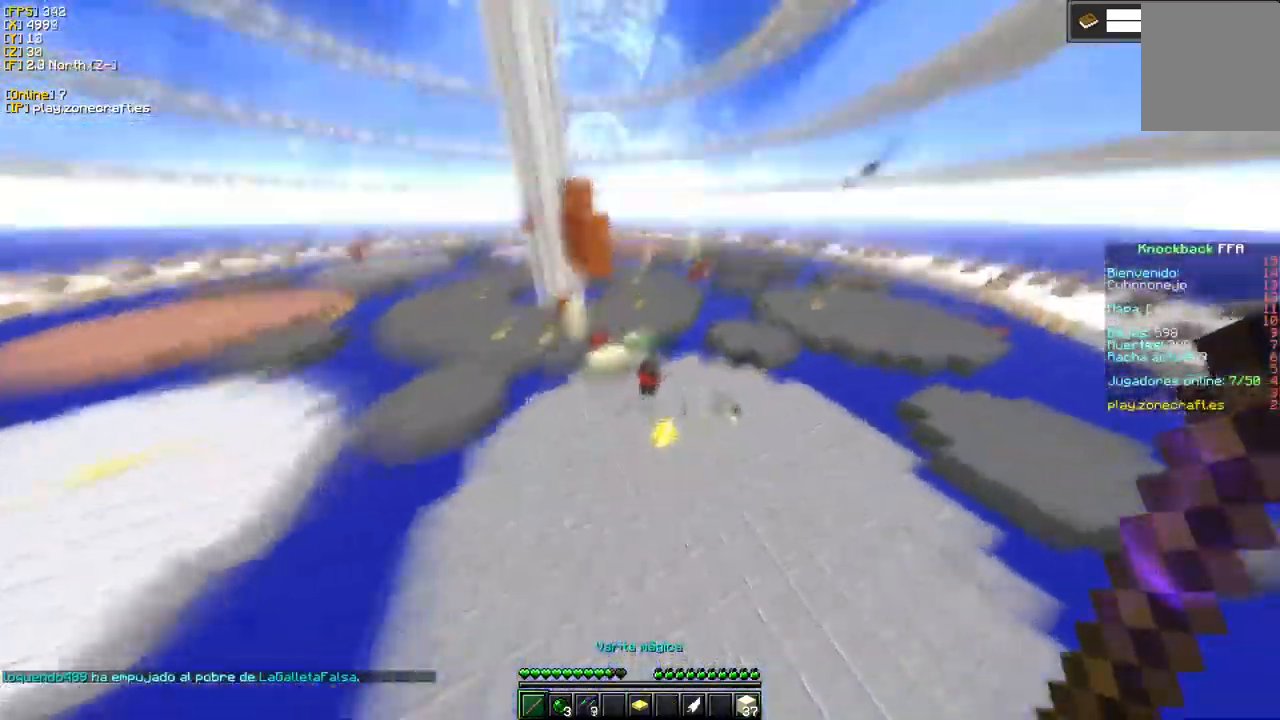
{"keys": ["d"], "mouse": [], "events": [[217, "d", "down"]]}
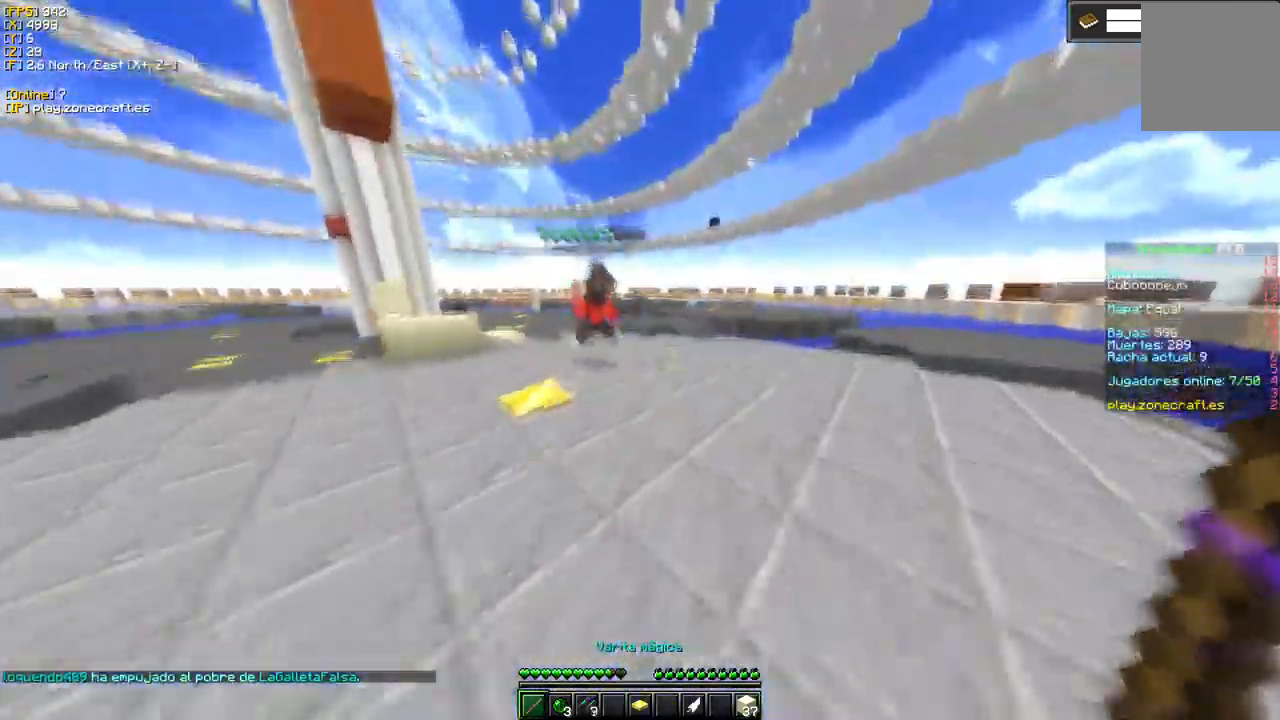
{"keys": ["d"], "mouse": ["left"], "events": [[17, "d", "up"], [300, "d", "down"], [317, "mouse_left", "down"]]}
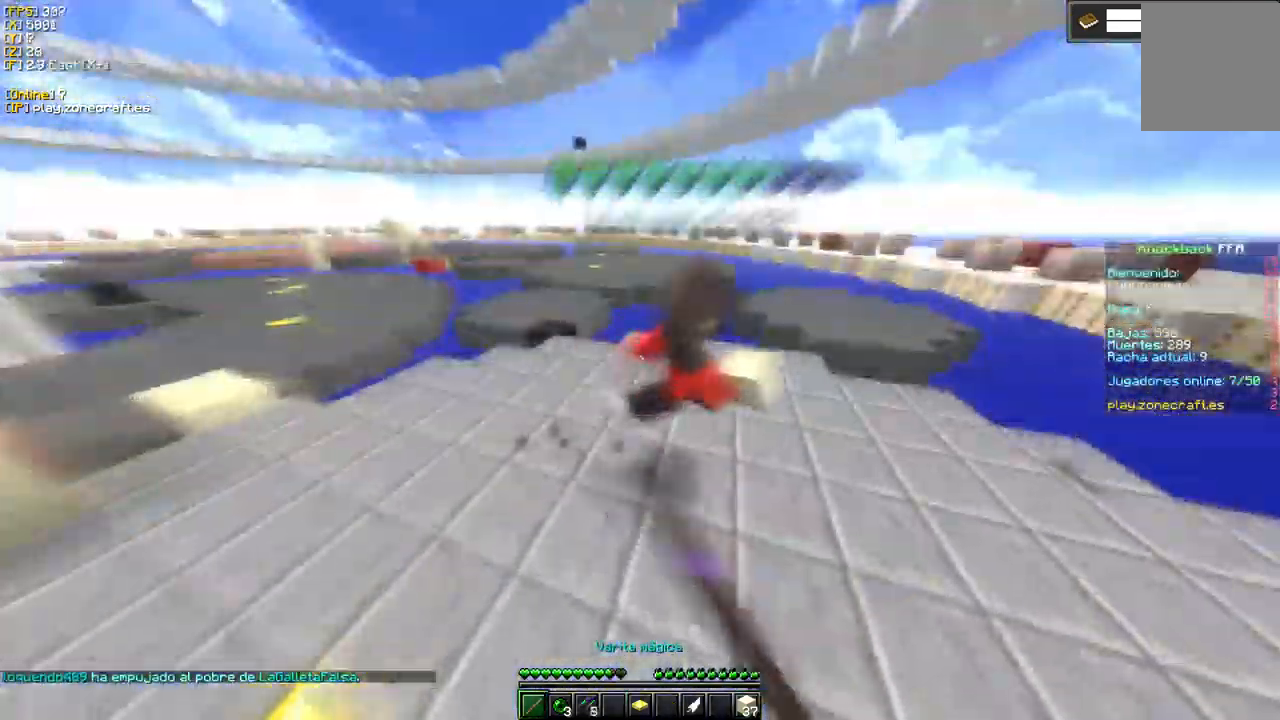
{"keys": ["d"], "mouse": ["left"], "events": []}
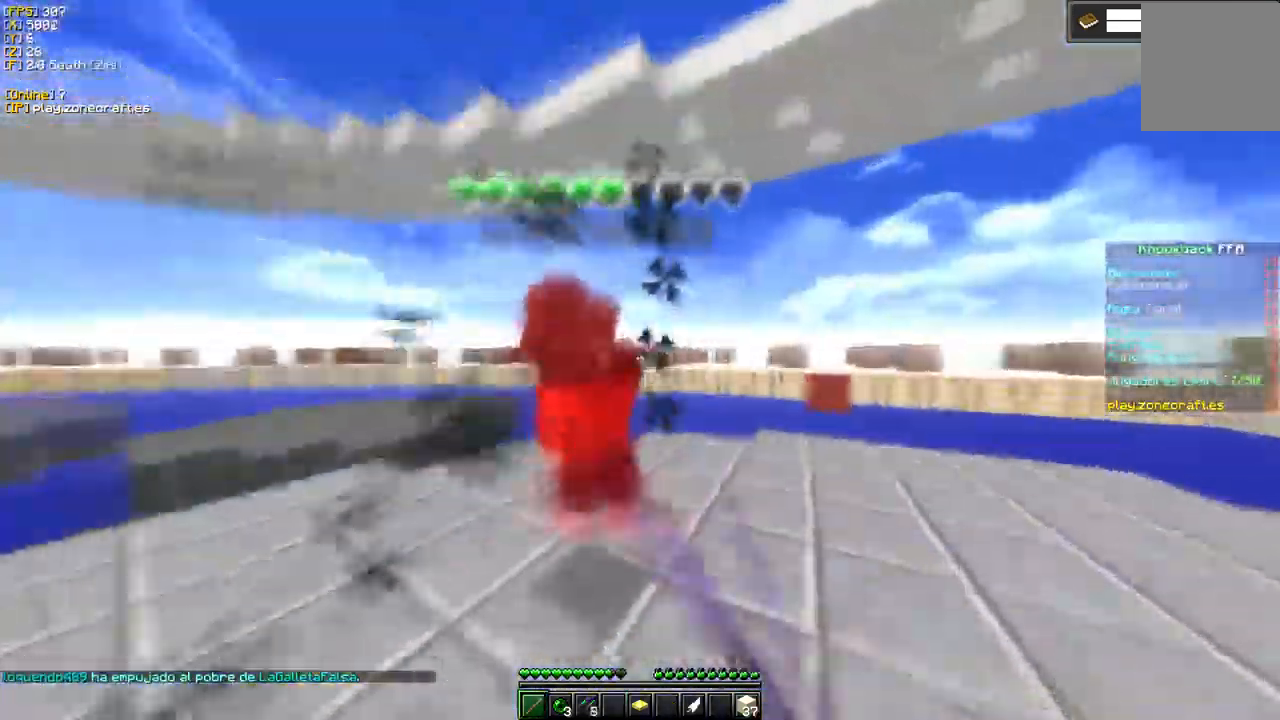
{"keys": [], "mouse": [], "events": [[100, "d", "up"], [417, "mouse_left", "up"]]}
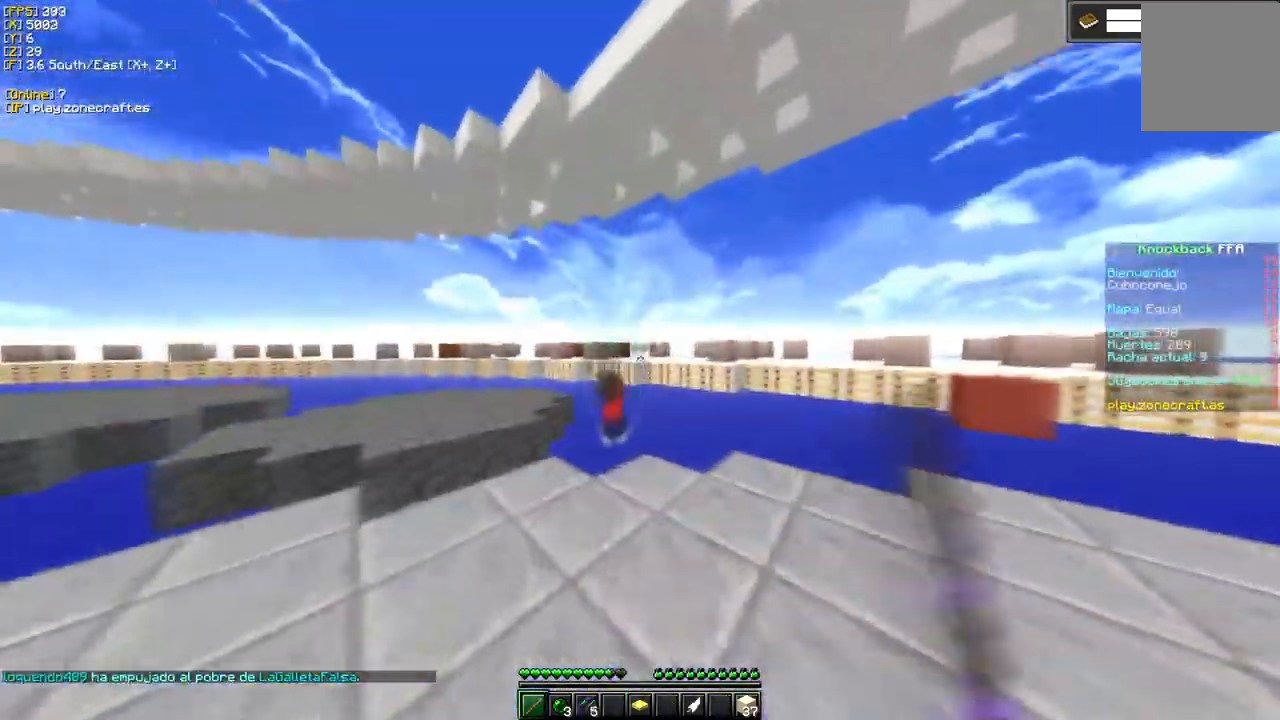
{"keys": [], "mouse": [], "events": []}
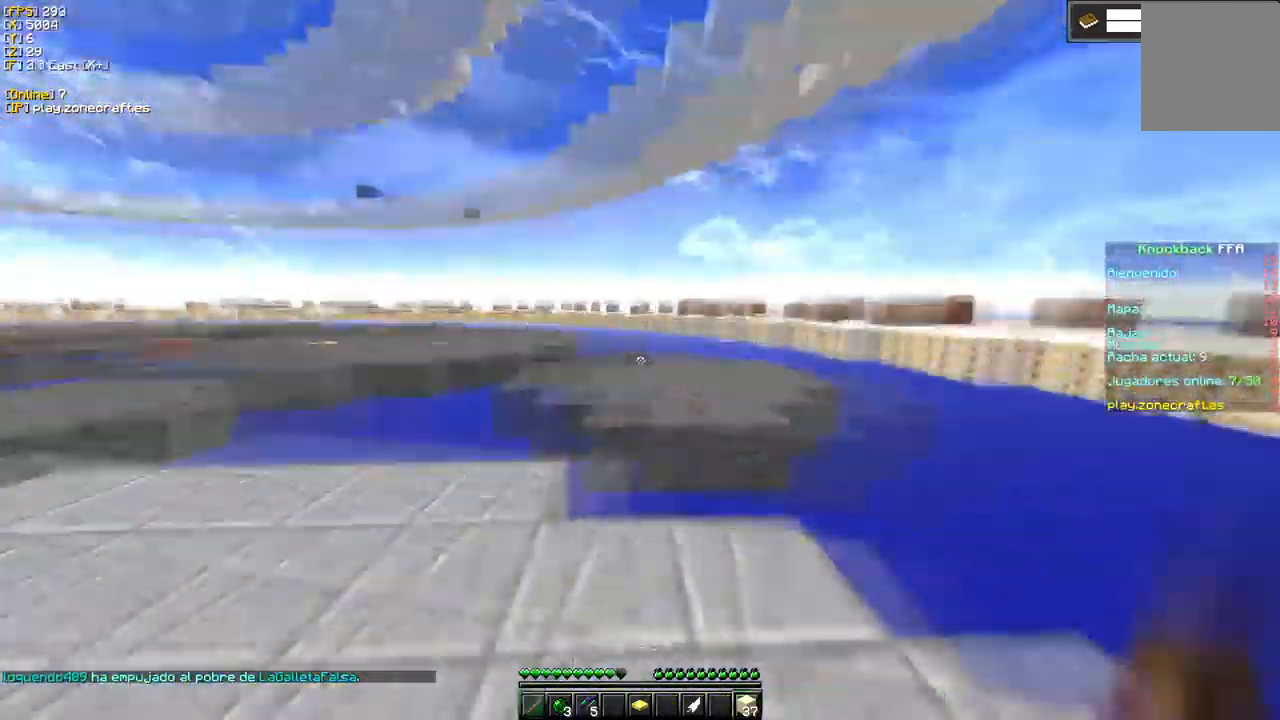
{"keys": [], "mouse": ["left"], "events": [[366, "mouse_left", "down"]]}
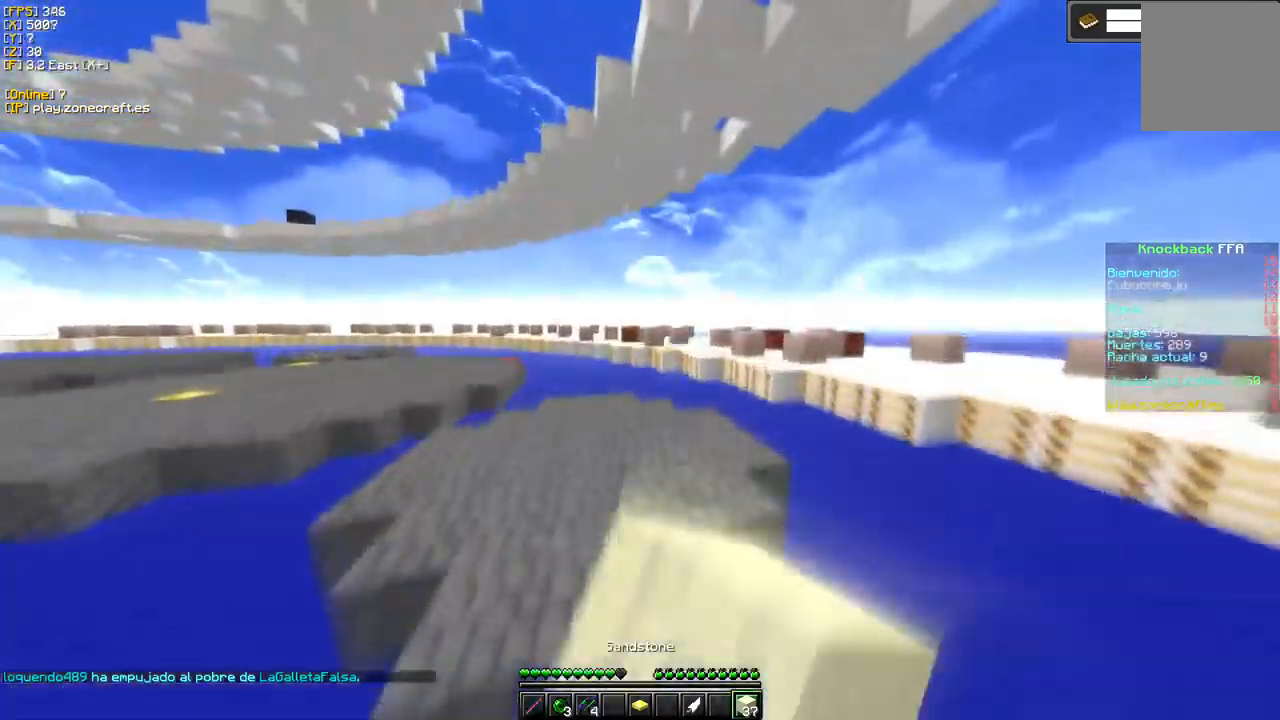
{"keys": ["a"], "mouse": [], "events": [[184, "mouse_left", "up"], [450, "a", "down"]]}
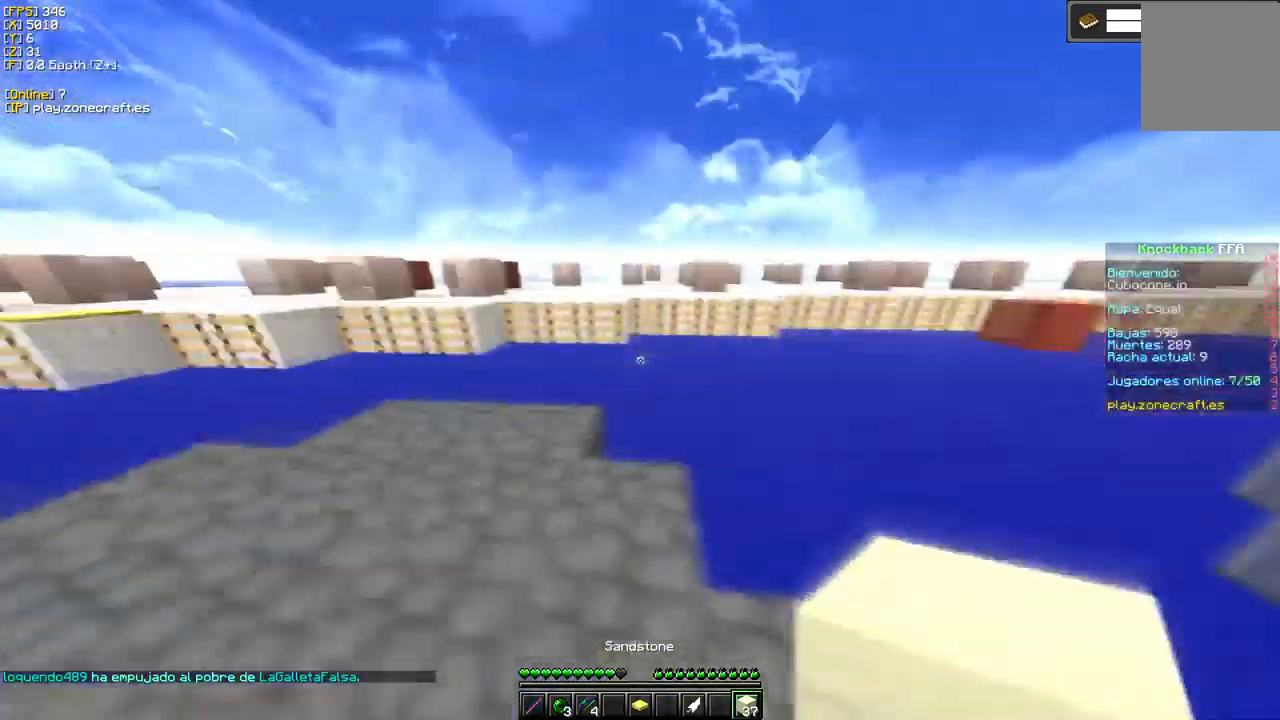
{"keys": [], "mouse": [], "events": [[500, "a", "up"]]}
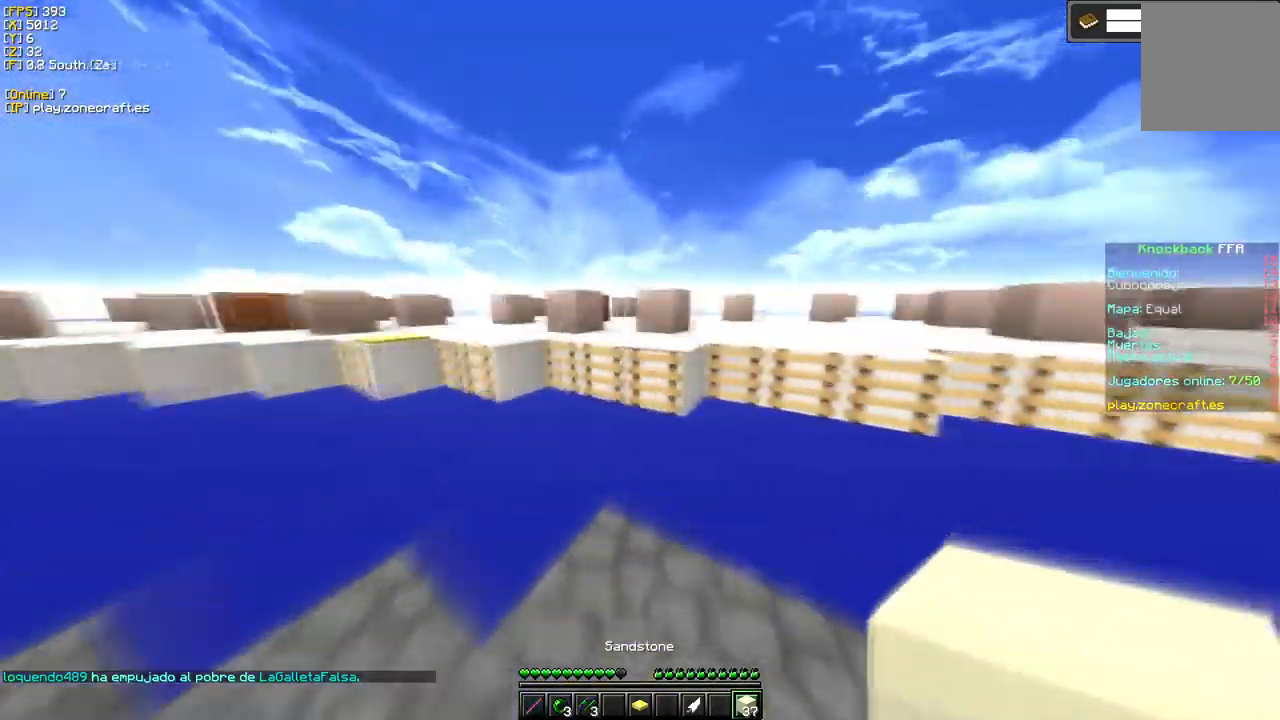
{"keys": [], "mouse": [], "events": []}